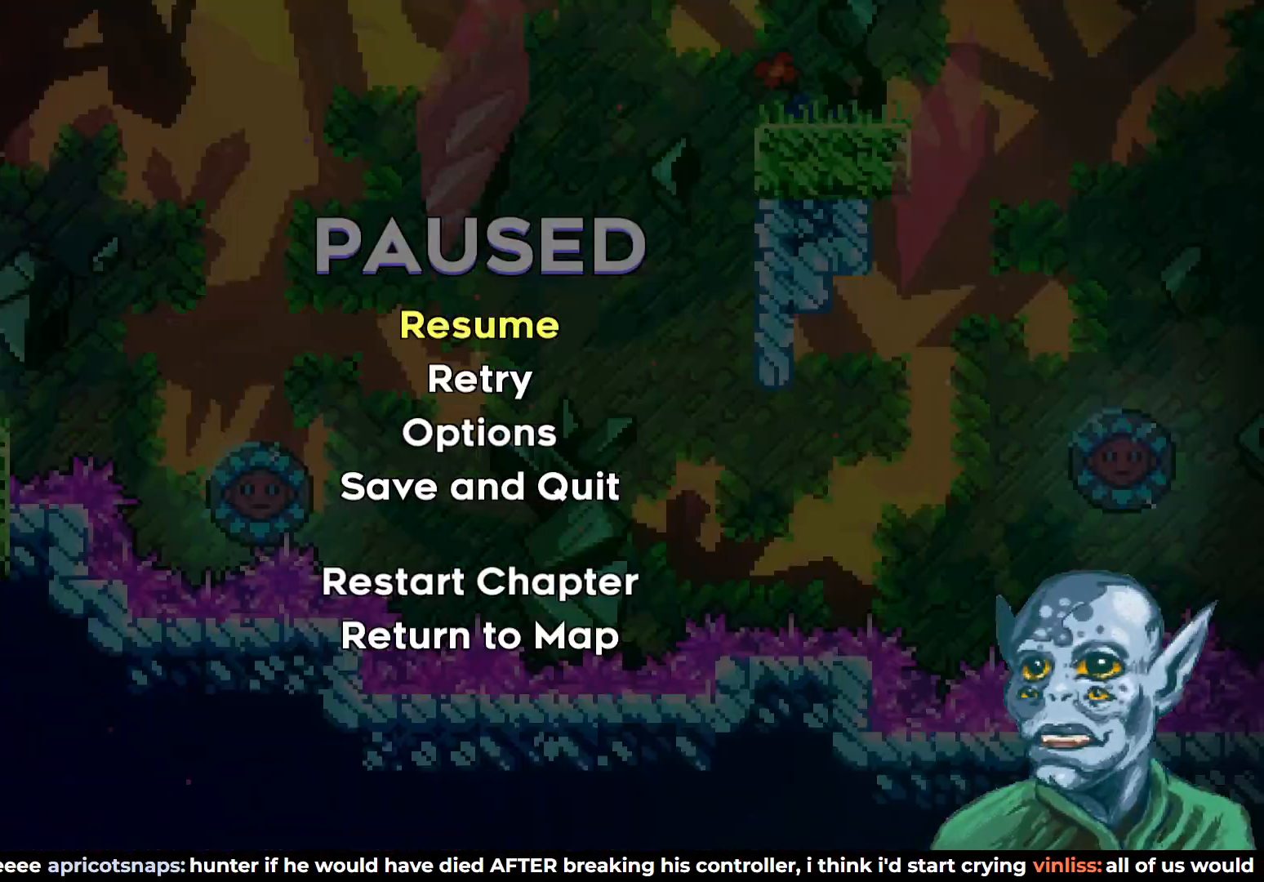
Gameplay with a controller (PlayStation layout); each line is a JSON object with the inputs held at the frame after it. "events" lists button and stick changes between this image and that frame as [ms after this image, input, new state], when the widget could be followed in between.
{"buttons": [], "left_stick": "center", "right_stick": "center", "events": []}
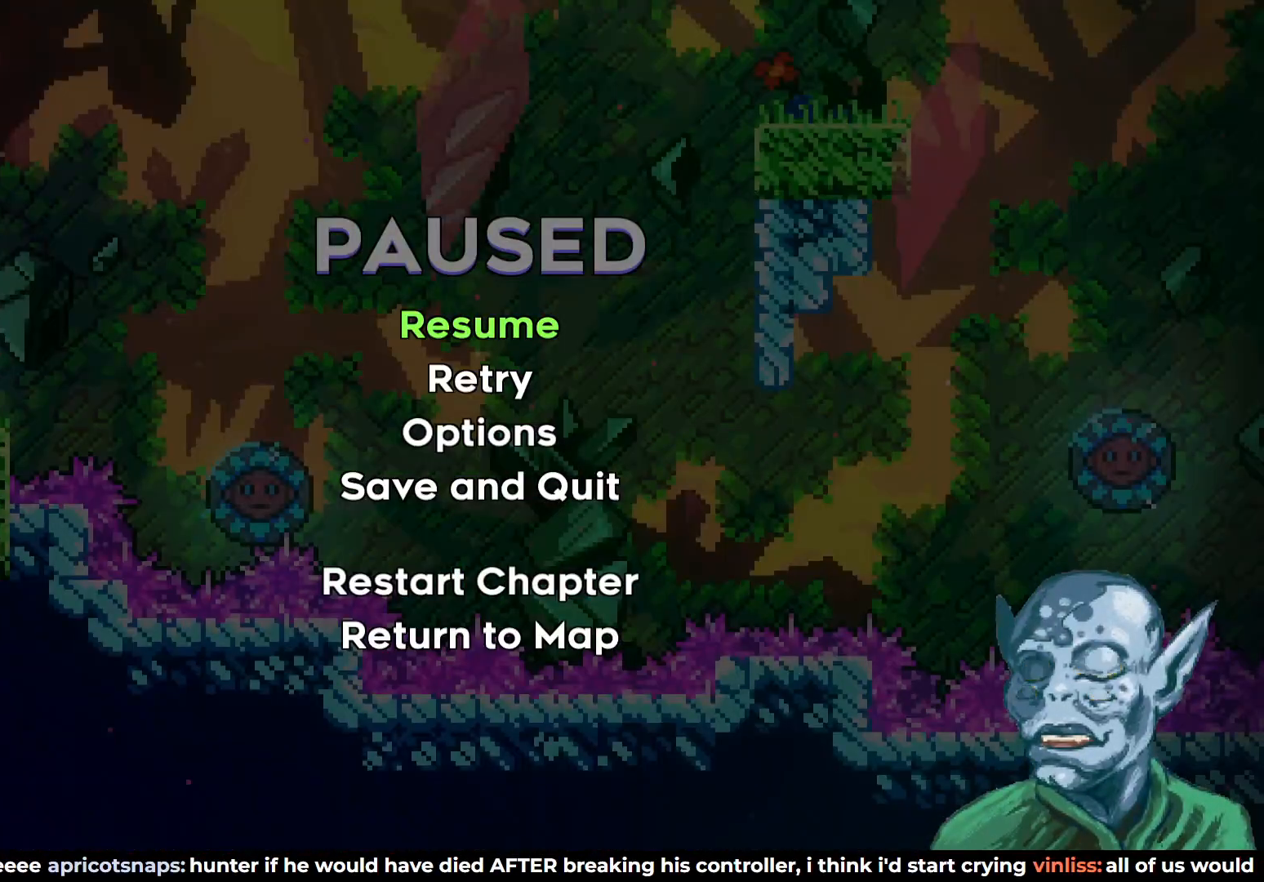
{"buttons": [], "left_stick": "center", "right_stick": "center", "events": []}
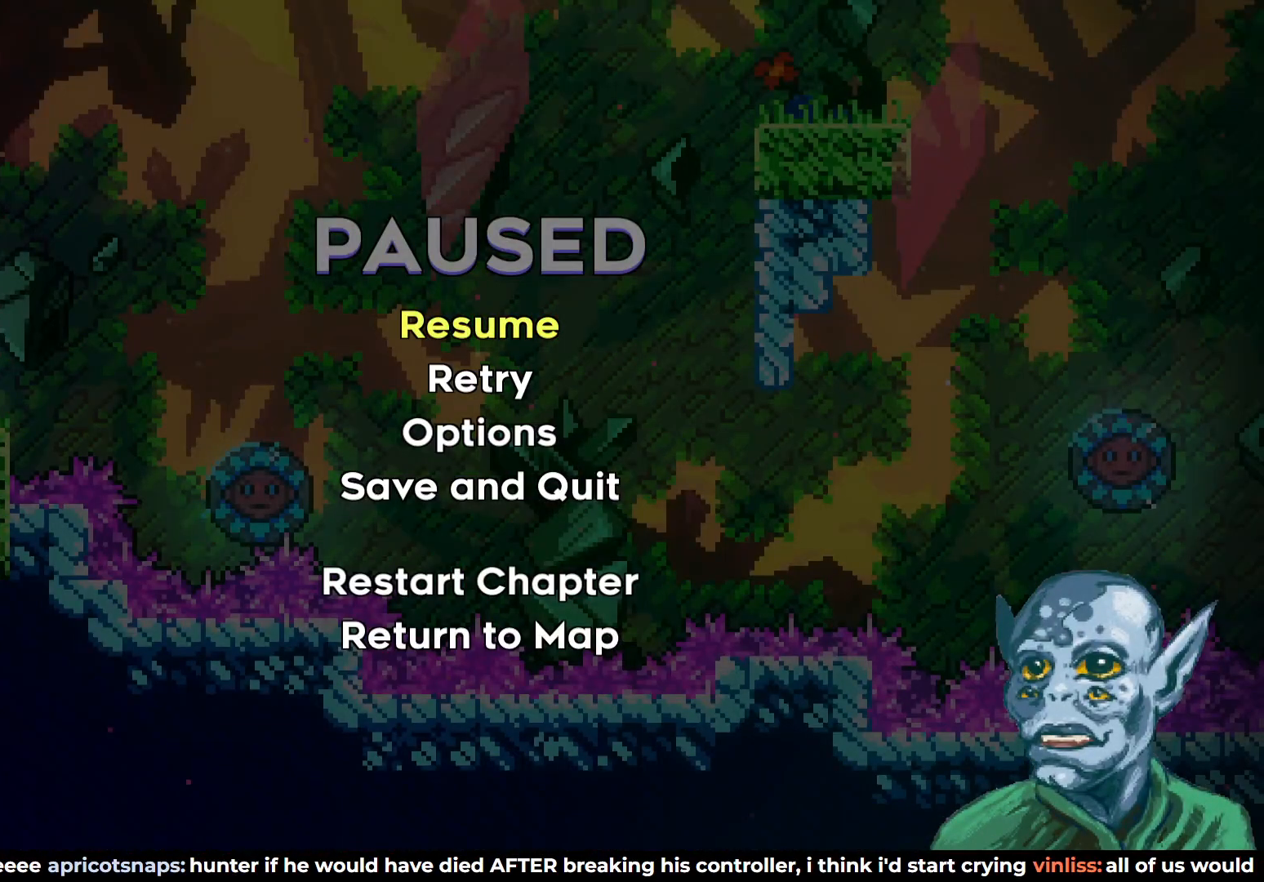
{"buttons": [], "left_stick": "center", "right_stick": "center", "events": []}
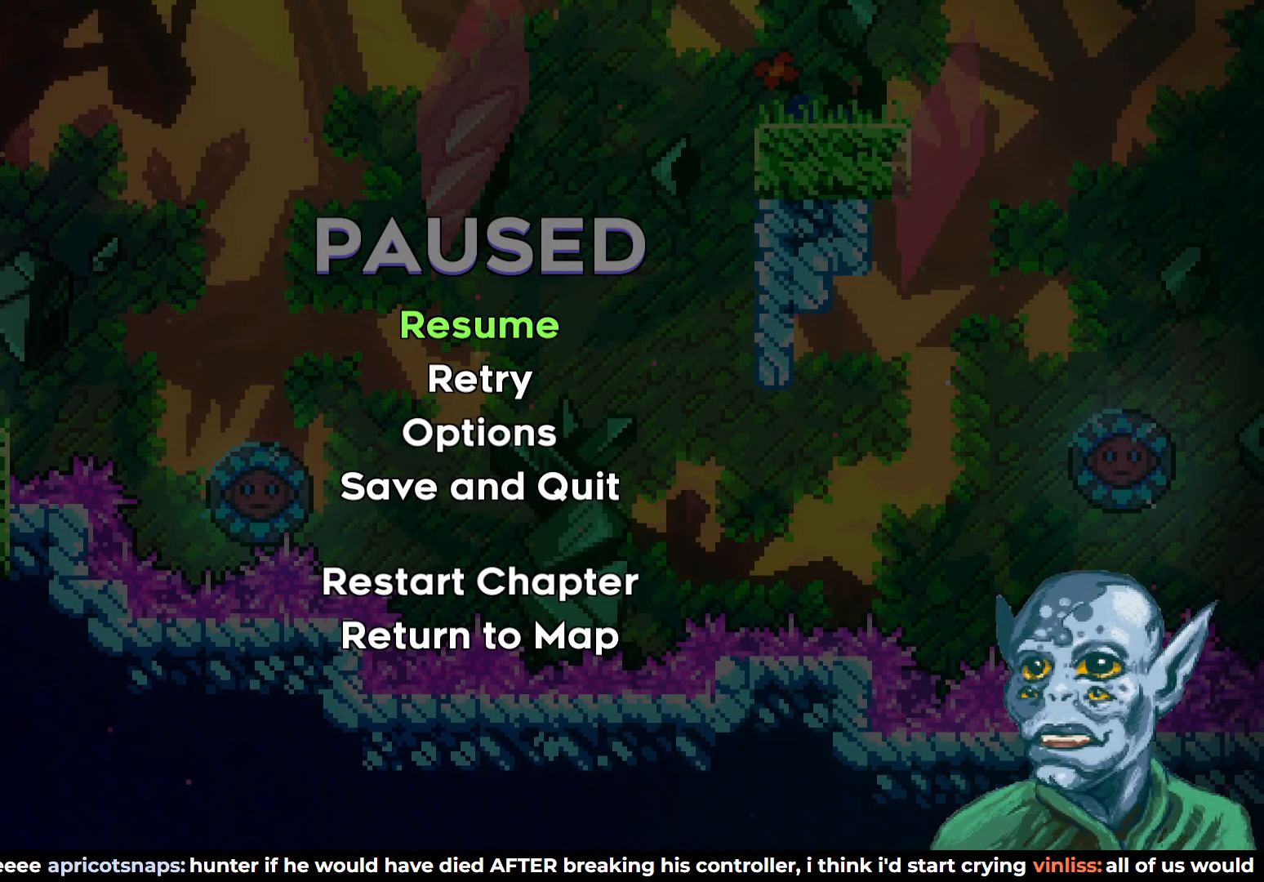
{"buttons": [], "left_stick": "center", "right_stick": "center", "events": []}
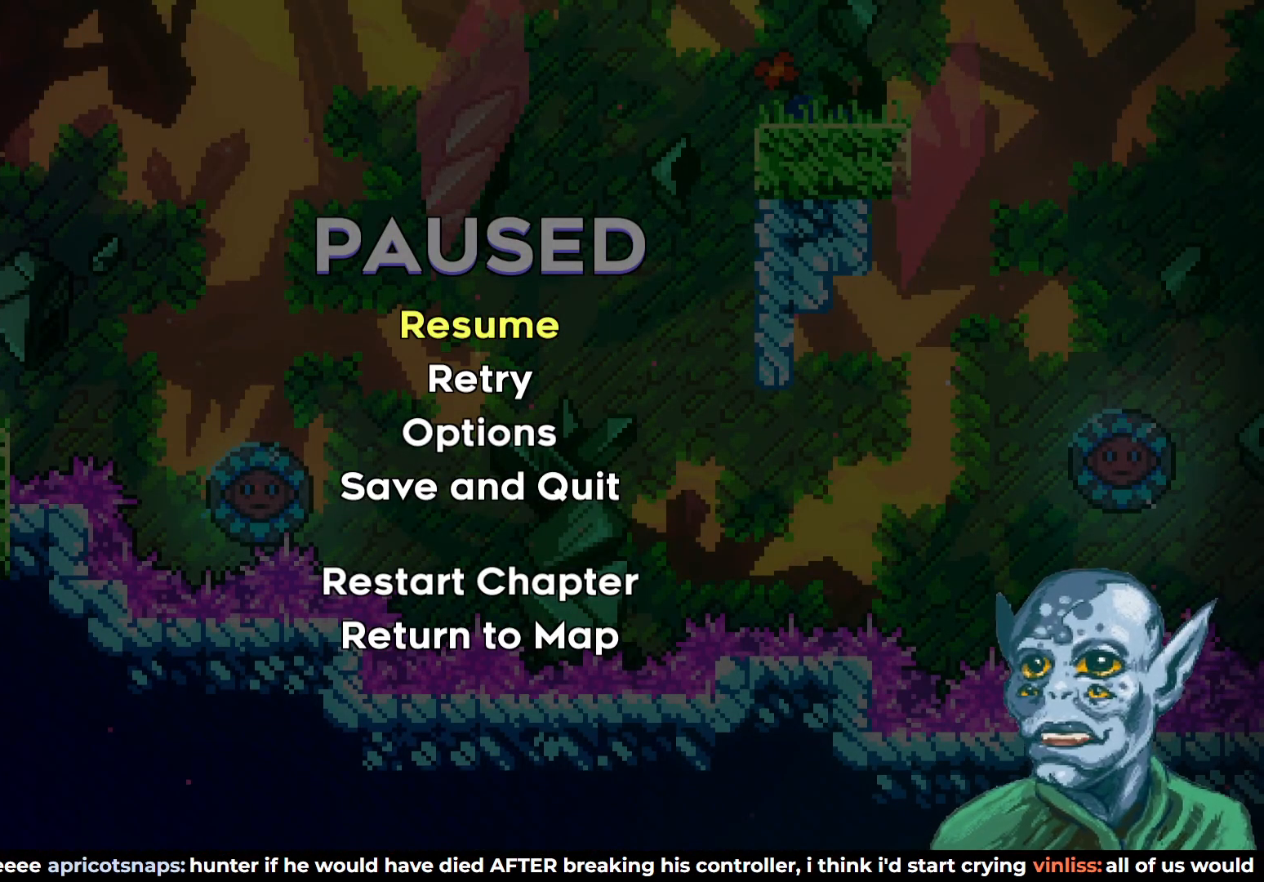
{"buttons": [], "left_stick": "center", "right_stick": "center", "events": []}
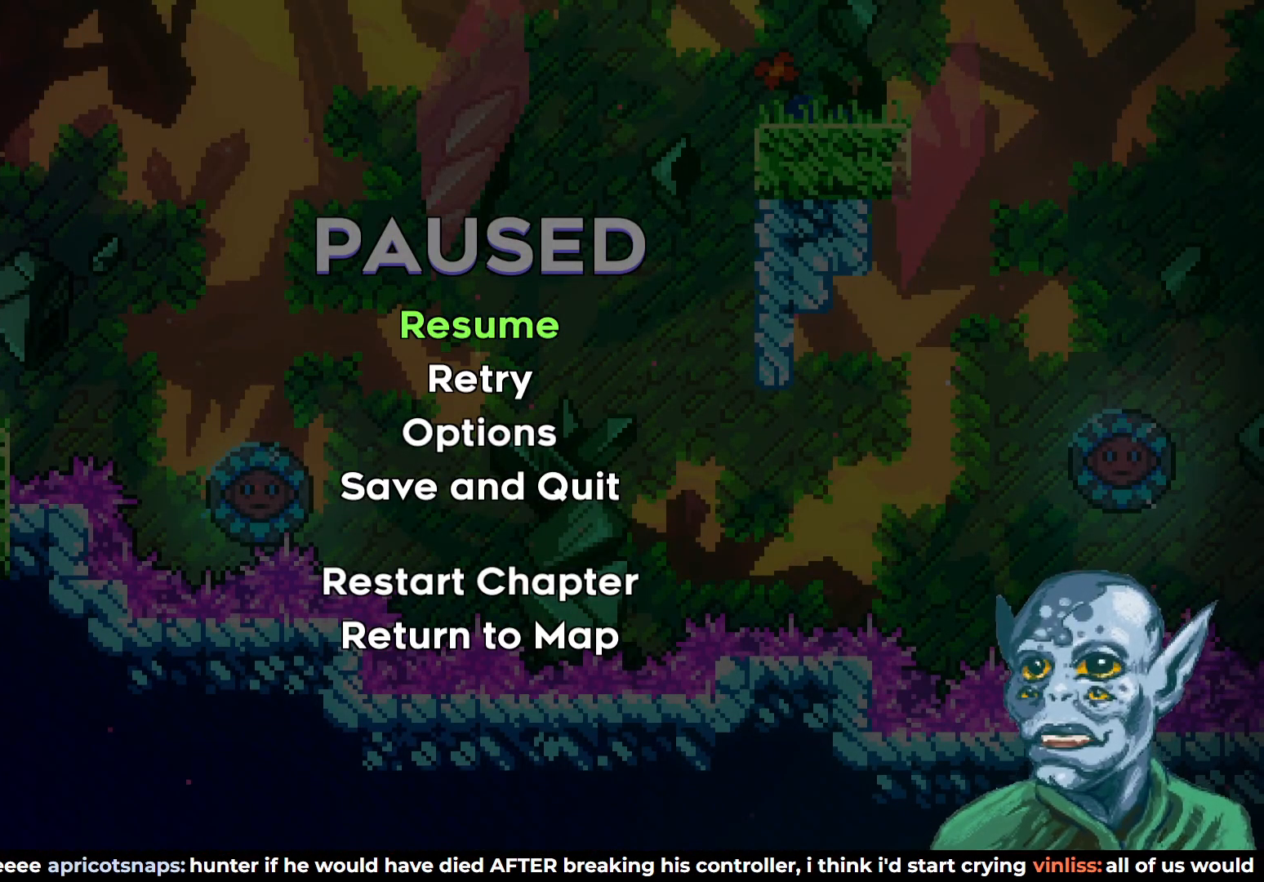
{"buttons": [], "left_stick": "center", "right_stick": "center", "events": []}
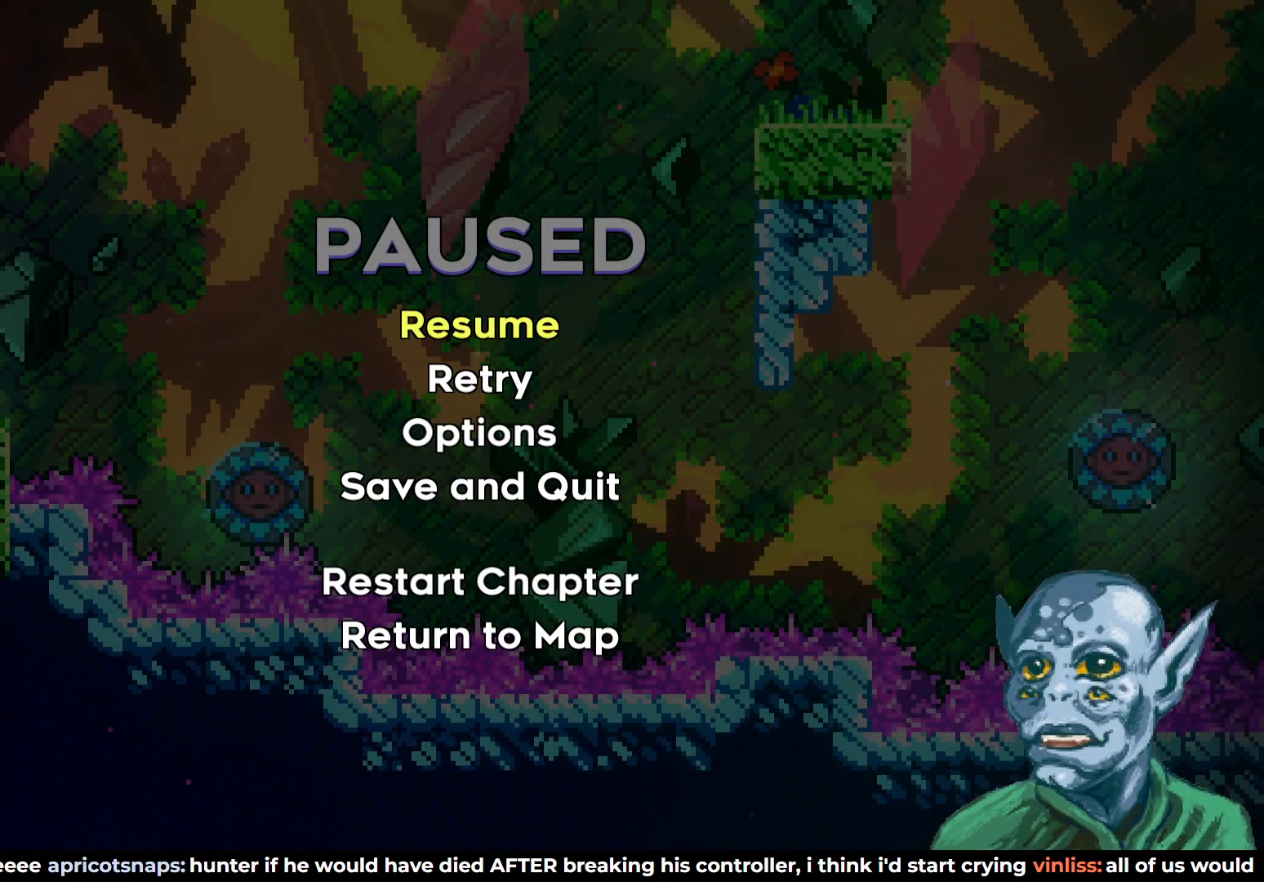
{"buttons": [], "left_stick": "center", "right_stick": "center", "events": []}
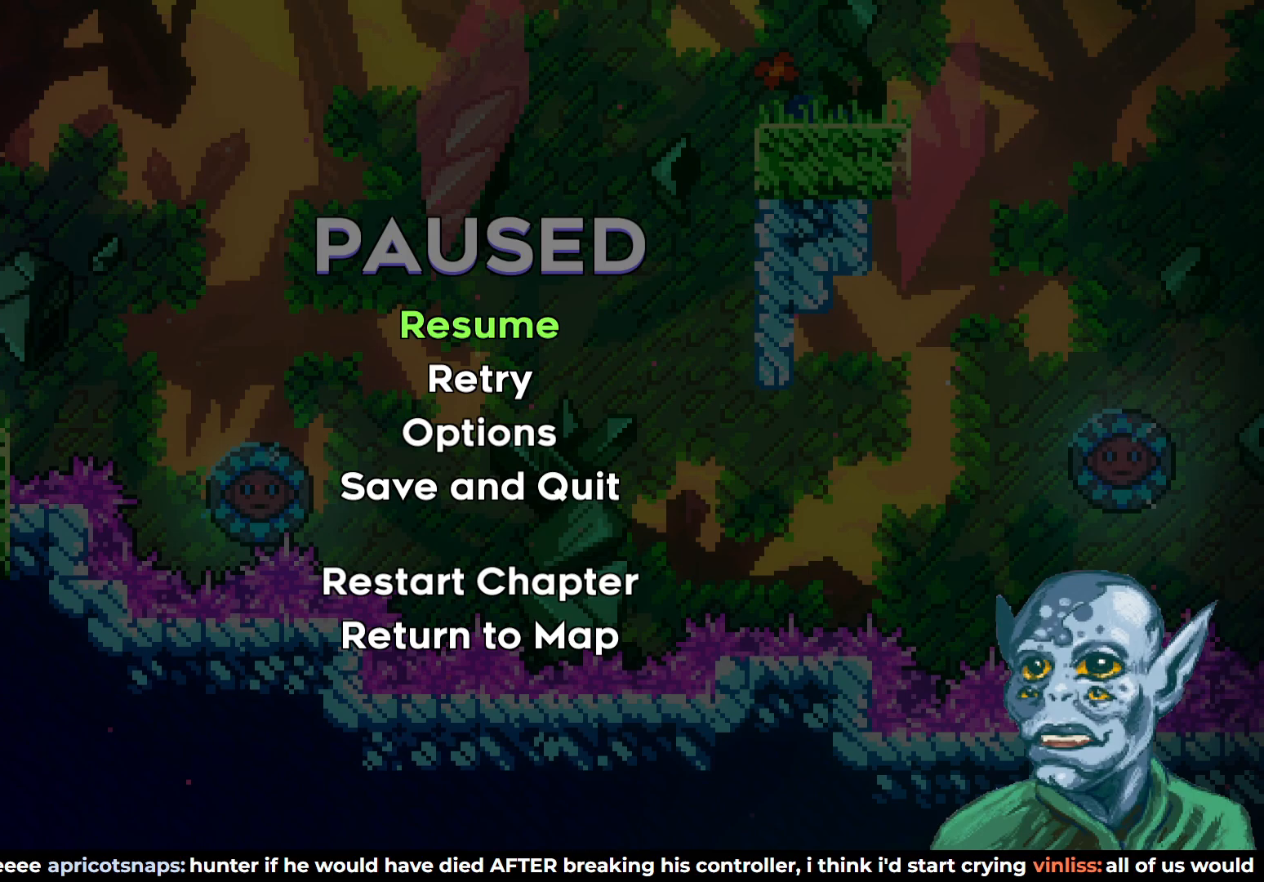
{"buttons": [], "left_stick": "center", "right_stick": "center", "events": []}
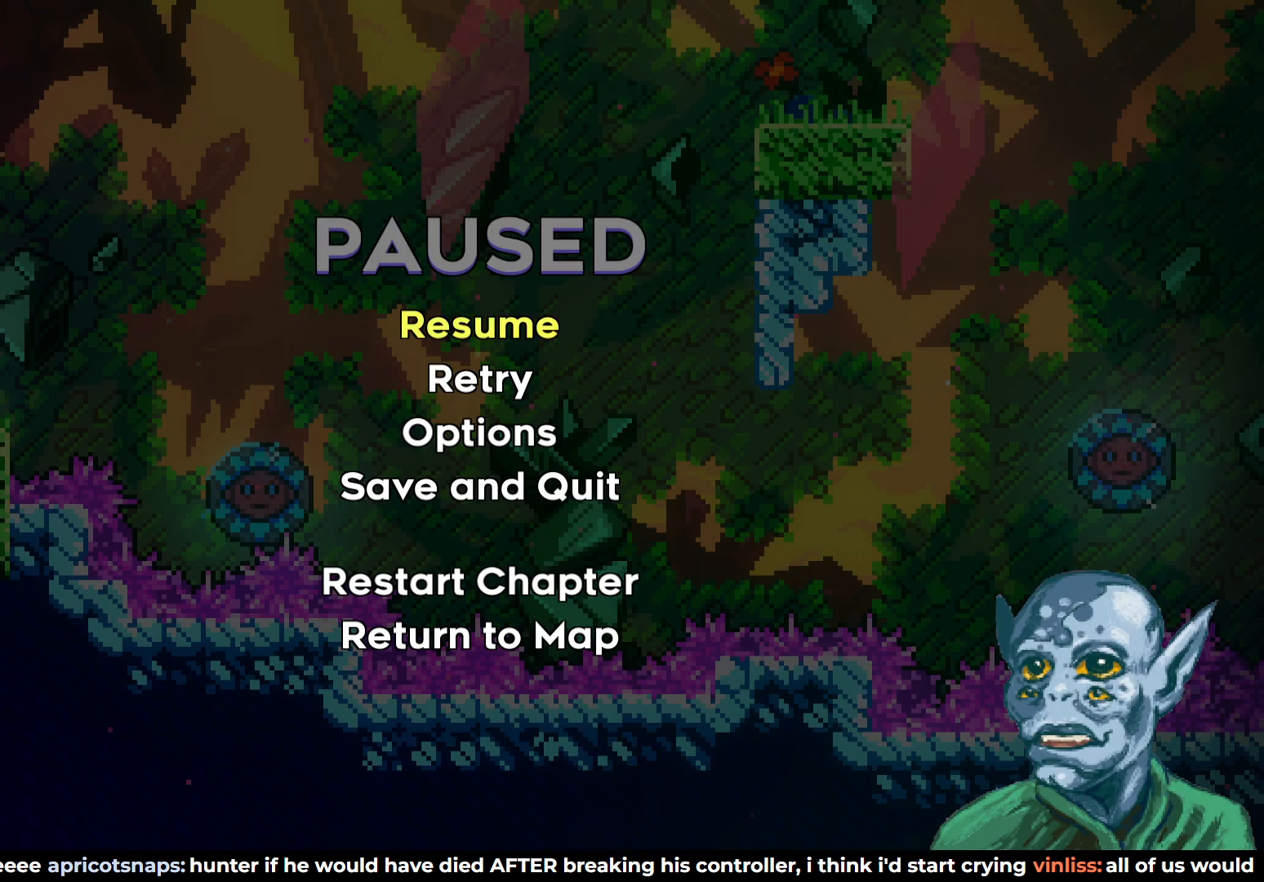
{"buttons": [], "left_stick": "center", "right_stick": "center", "events": [[333, "CROSS", "down"], [467, "CROSS", "up"]]}
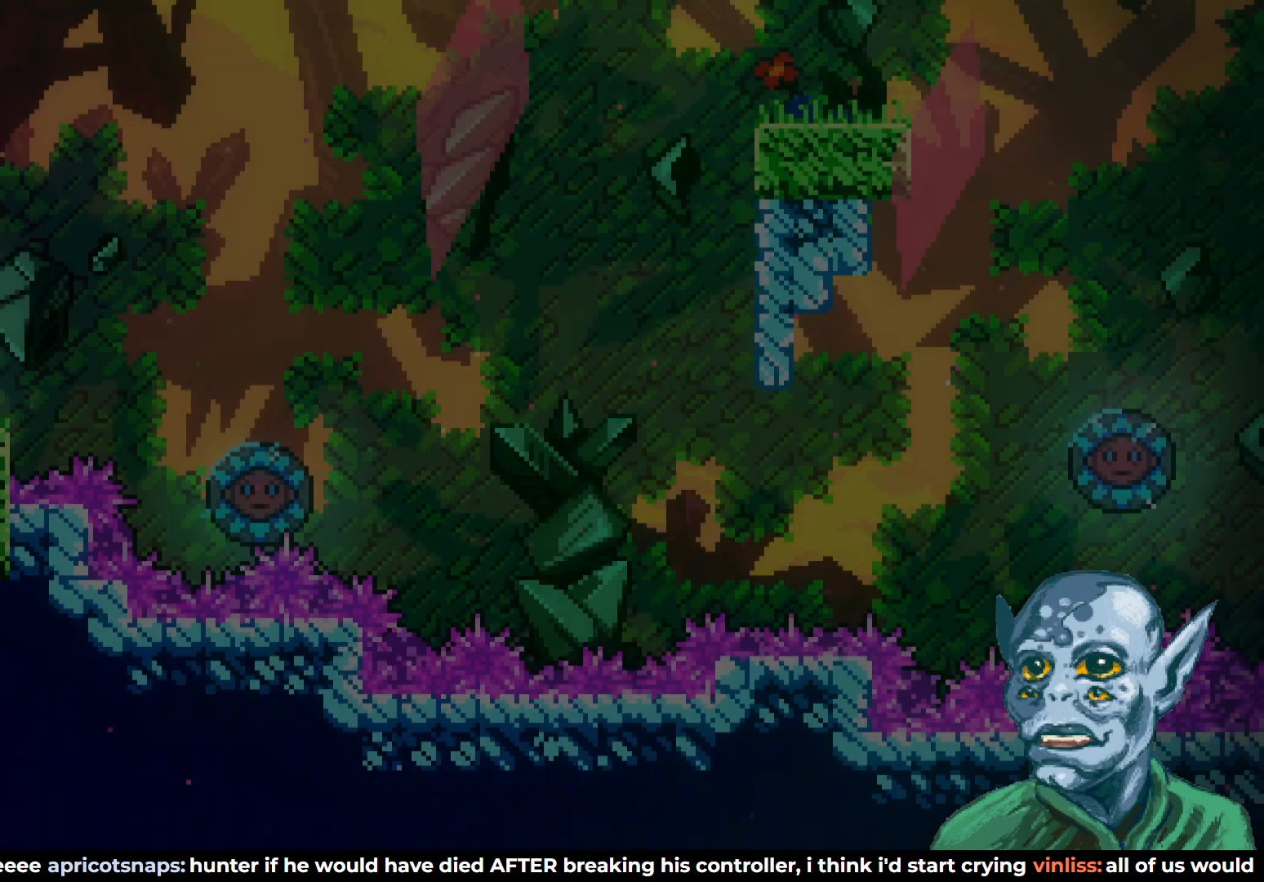
{"buttons": ["DPAD_RIGHT"], "left_stick": "center", "right_stick": "center", "events": [[167, "DPAD_RIGHT", "down"]]}
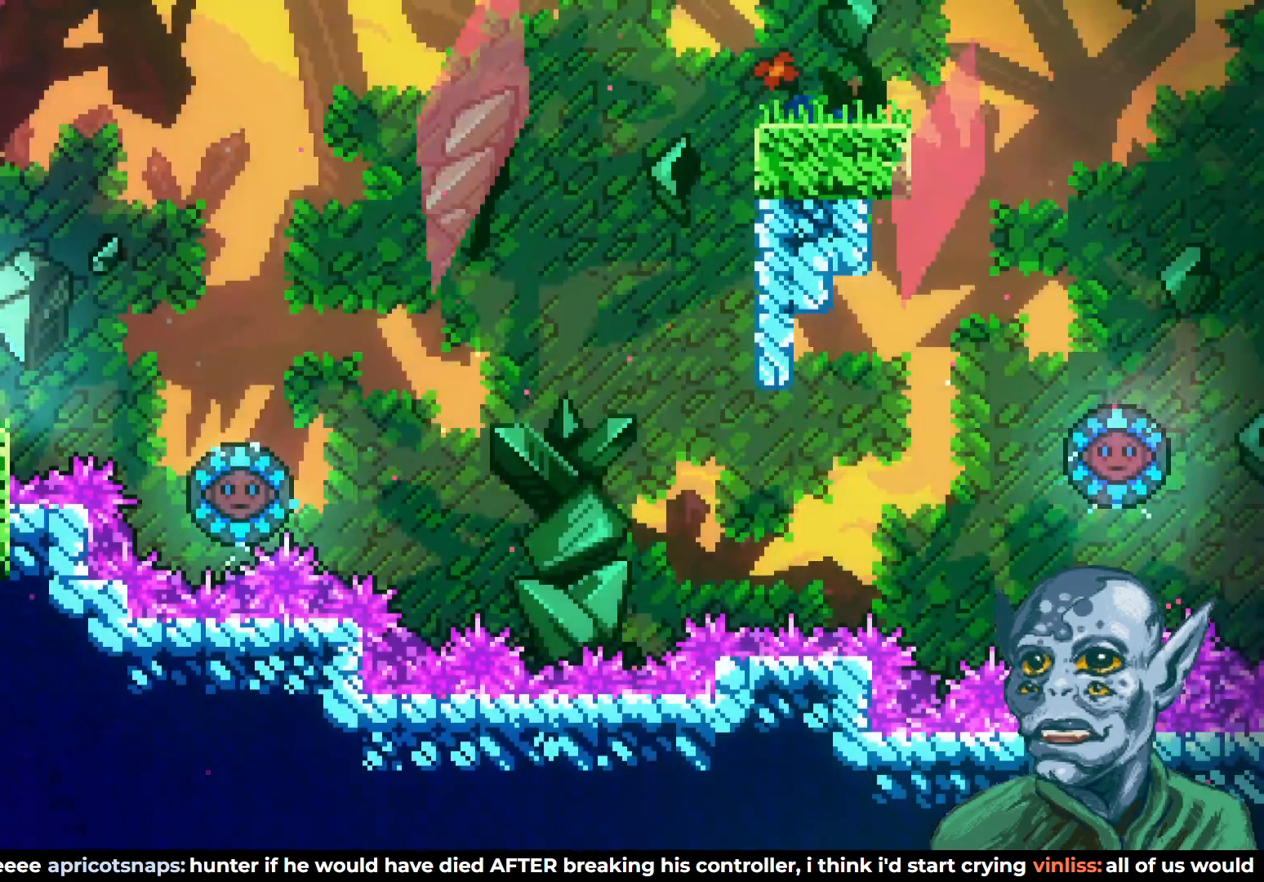
{"buttons": ["CROSS", "DPAD_RIGHT"], "left_stick": "center", "right_stick": "center", "events": [[83, "CROSS", "down"]]}
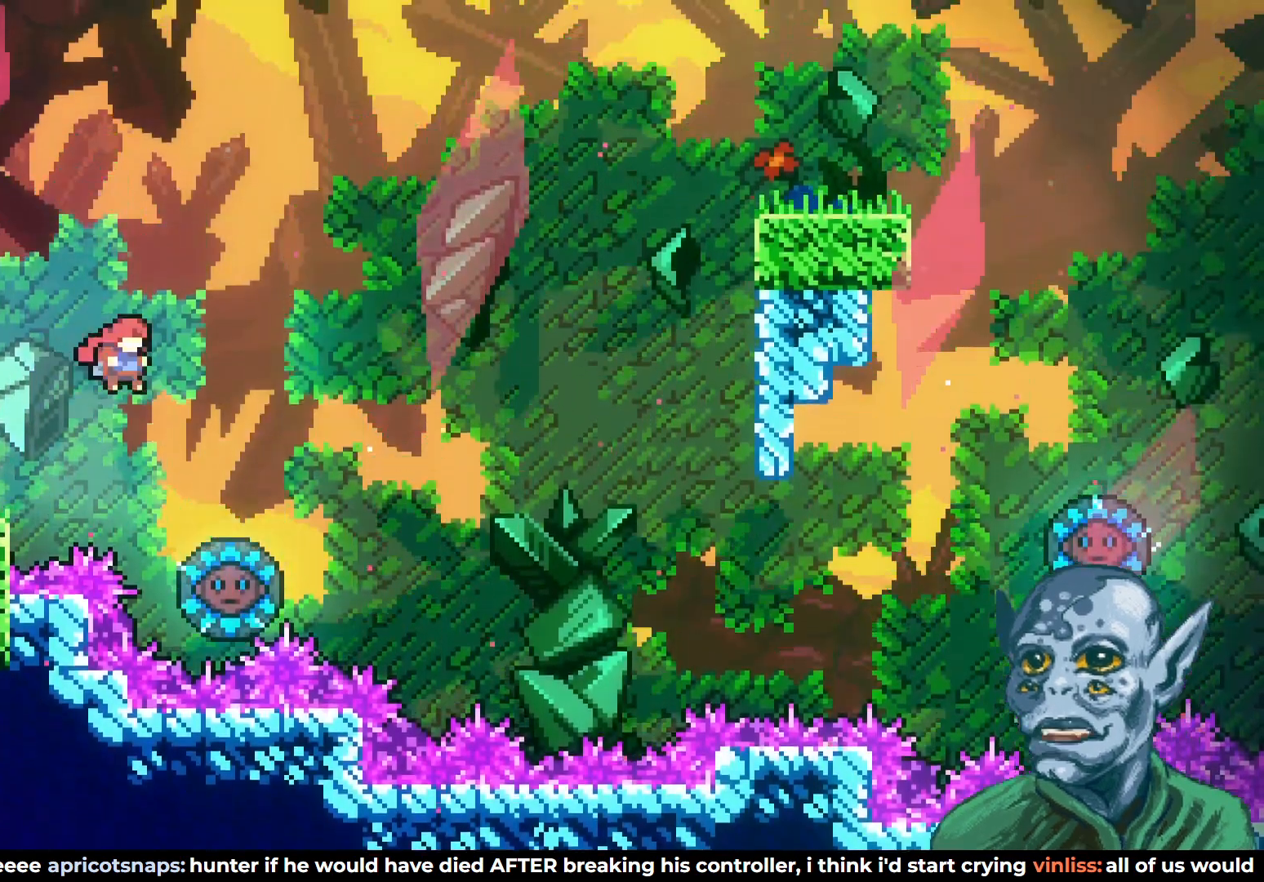
{"buttons": ["DPAD_RIGHT"], "left_stick": "center", "right_stick": "center", "events": [[83, "CROSS", "up"]]}
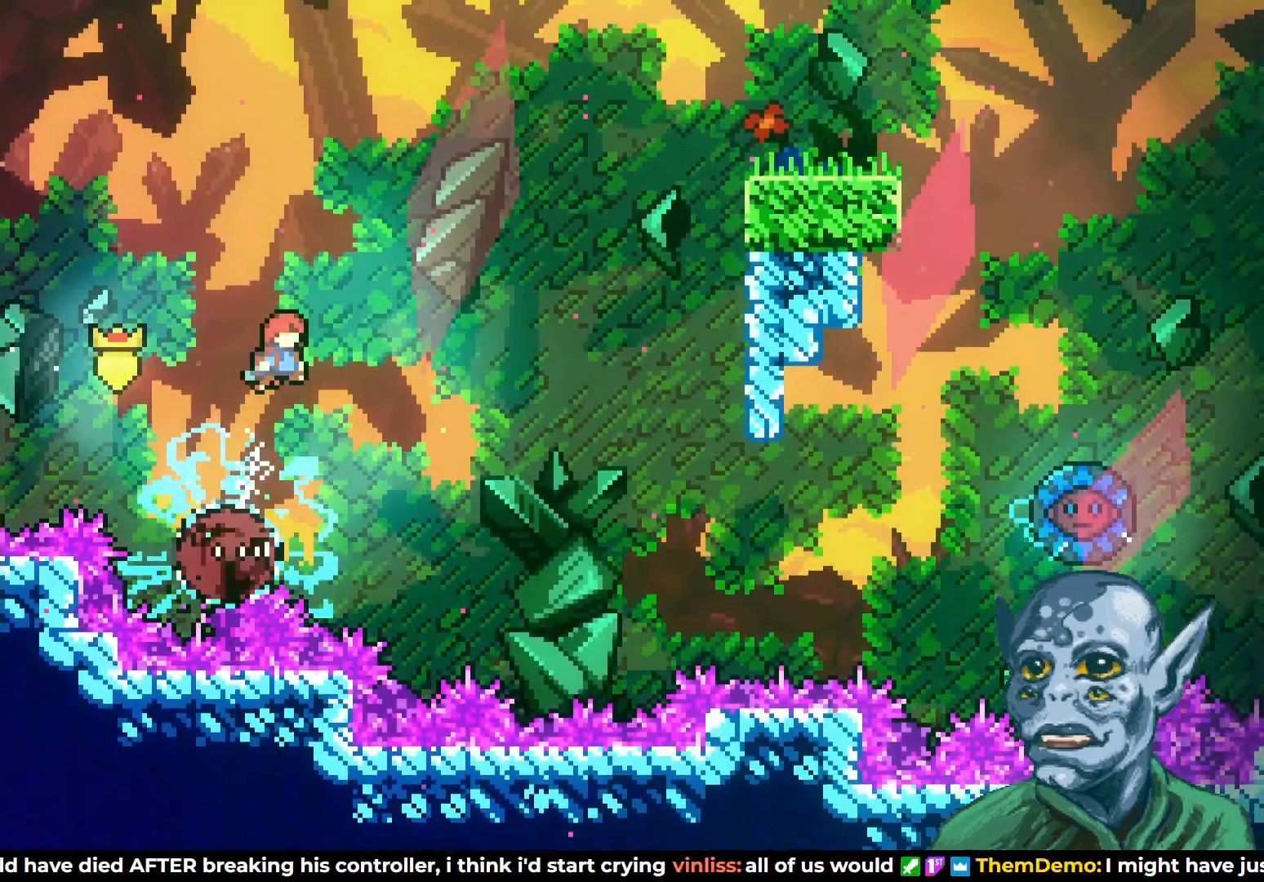
{"buttons": ["SQUARE", "DPAD_UP", "DPAD_RIGHT"], "left_stick": "center", "right_stick": "center", "events": [[200, "DPAD_UP", "down"], [400, "SQUARE", "down"]]}
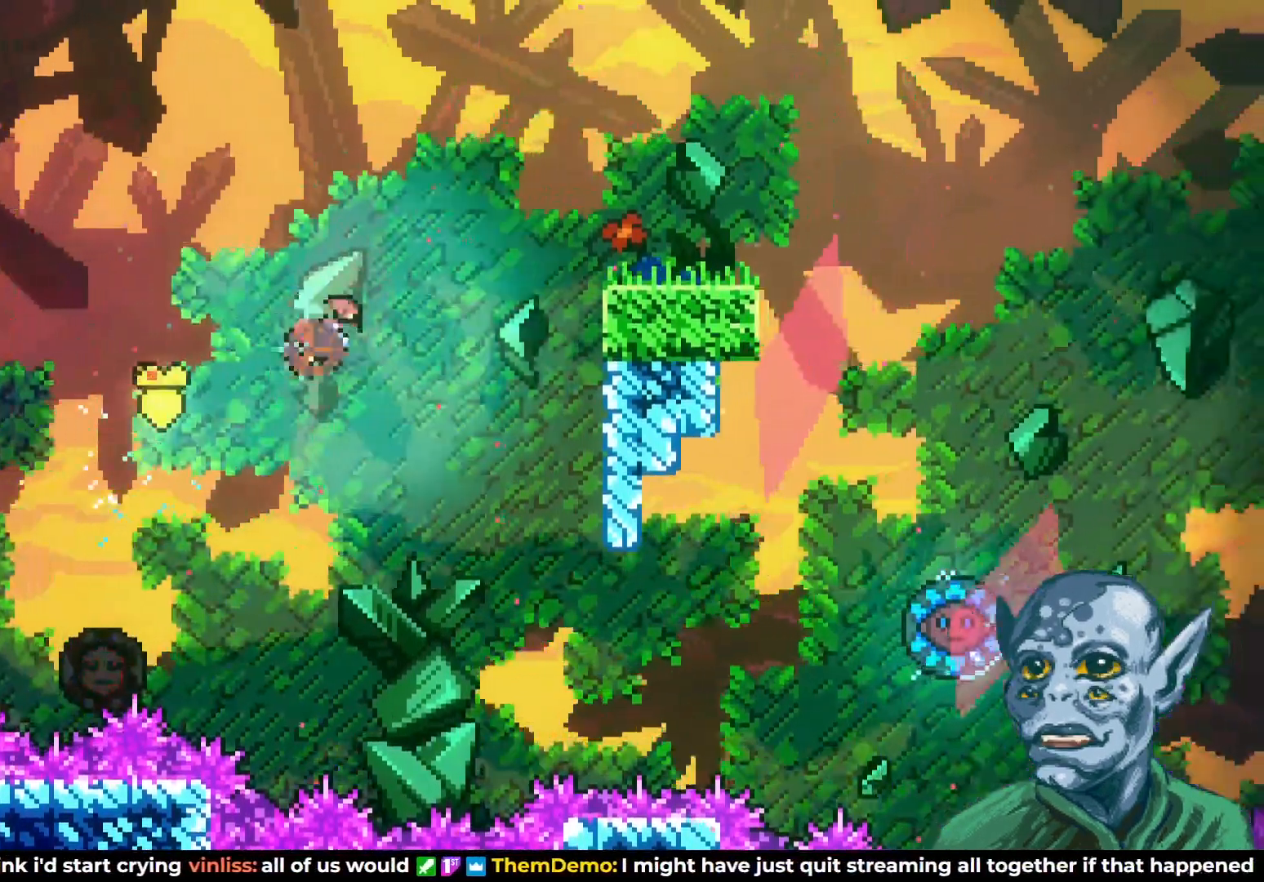
{"buttons": [], "left_stick": "center", "right_stick": "center", "events": [[400, "SQUARE", "up"], [417, "DPAD_UP", "up"], [450, "DPAD_RIGHT", "up"]]}
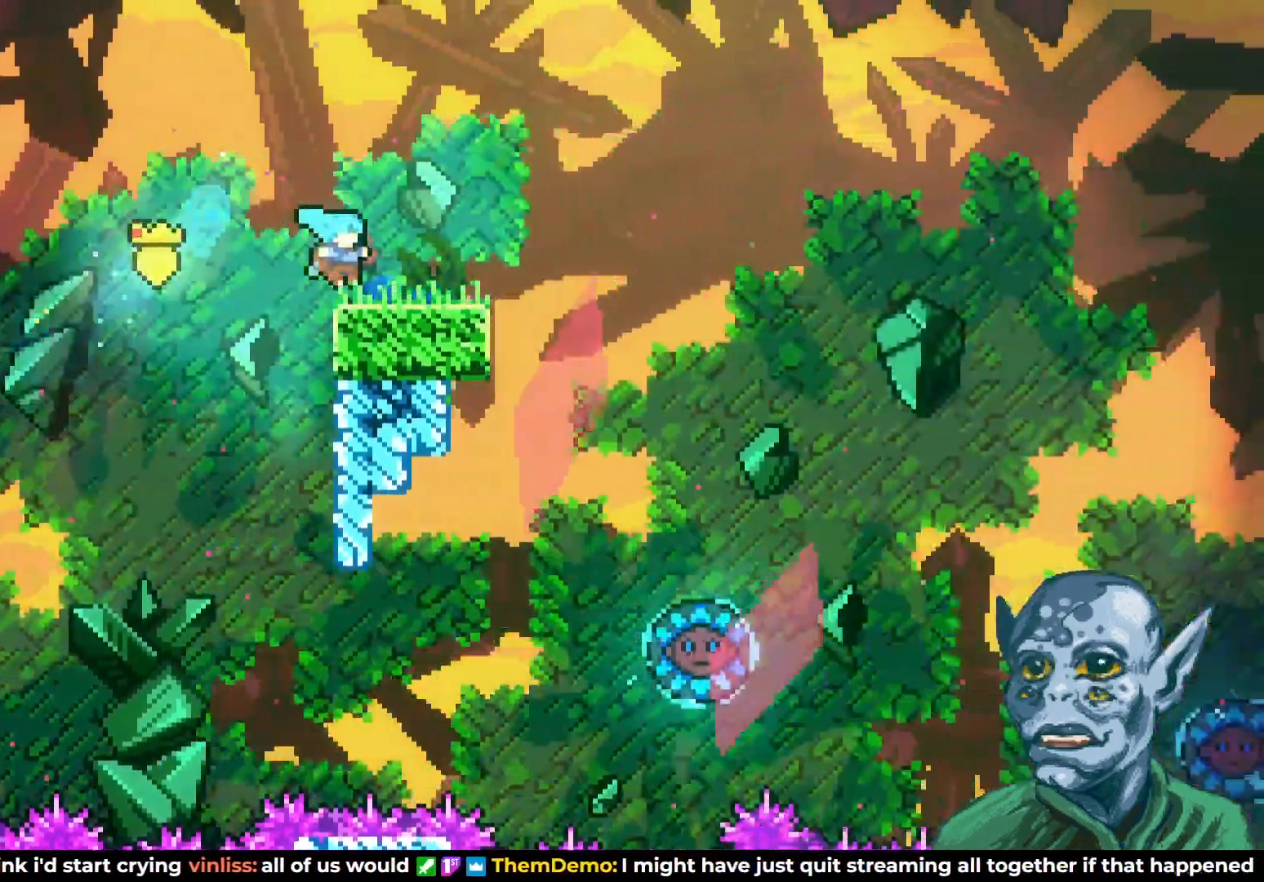
{"buttons": [], "left_stick": "center", "right_stick": "center", "events": [[167, "CROSS", "down"], [450, "CROSS", "up"]]}
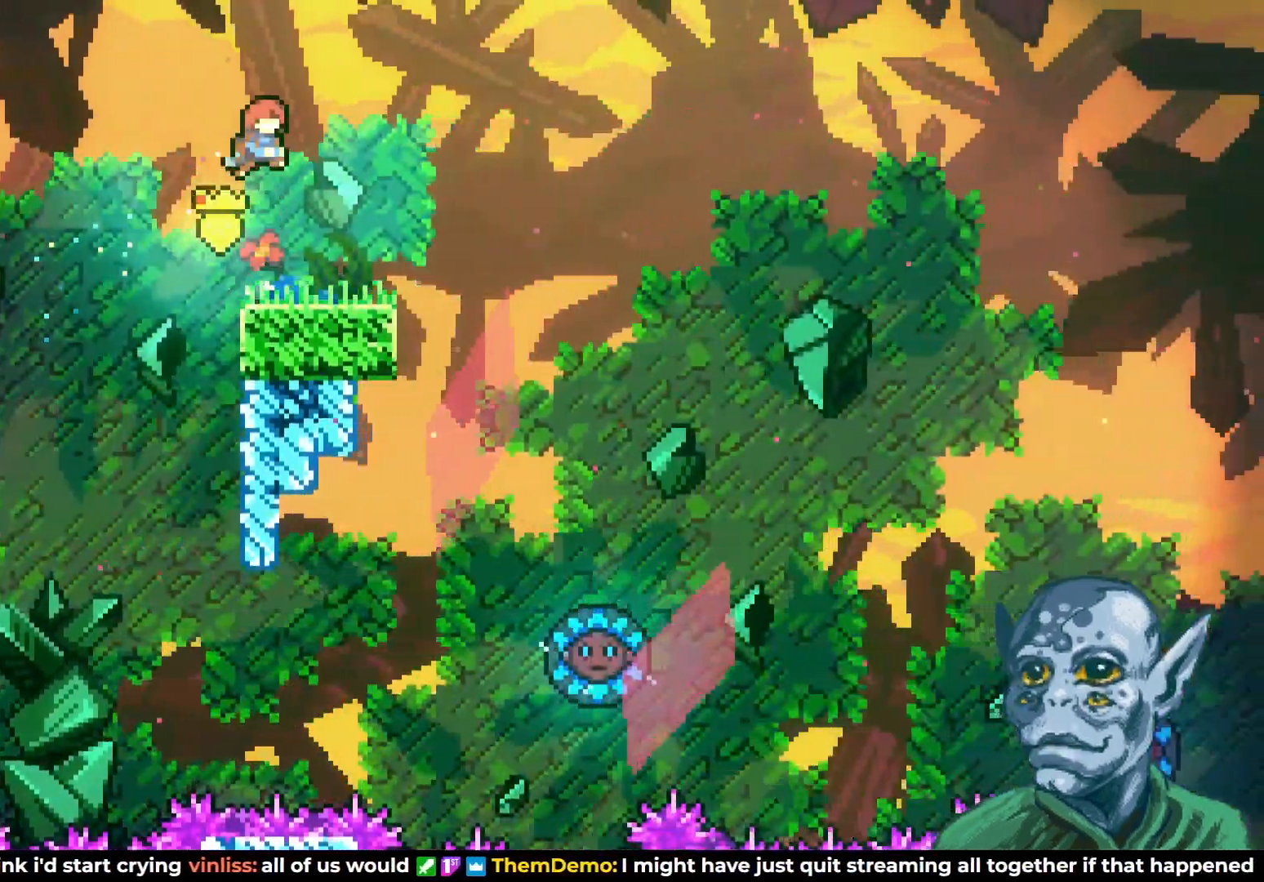
{"buttons": ["CROSS", "DPAD_UP", "DPAD_RIGHT"], "left_stick": "center", "right_stick": "center", "events": [[183, "DPAD_DOWN", "down"], [200, "SQUARE", "down"], [217, "DPAD_RIGHT", "down"], [300, "SQUARE", "up"], [333, "DPAD_DOWN", "up"], [367, "CROSS", "down"], [417, "DPAD_UP", "down"]]}
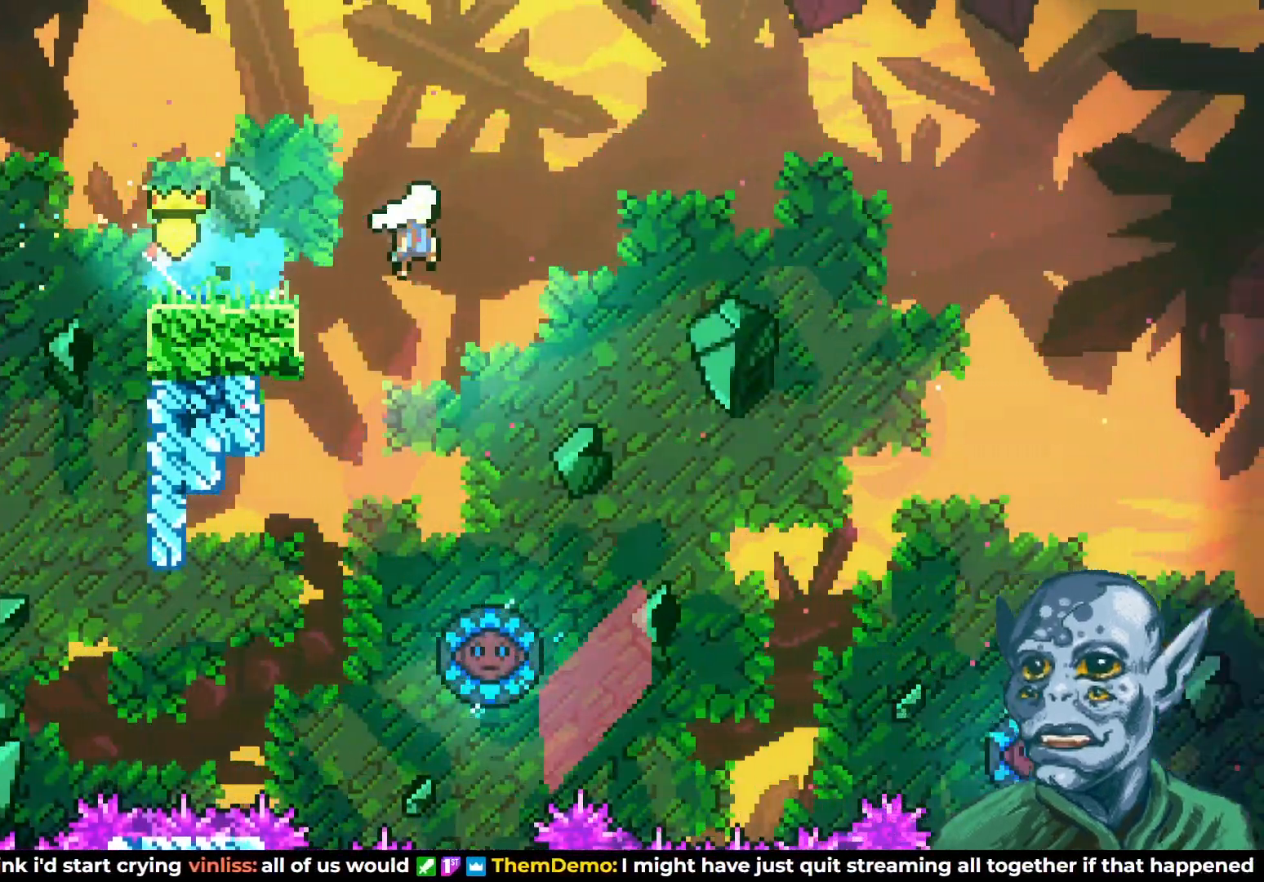
{"buttons": ["DPAD_UP", "DPAD_RIGHT"], "left_stick": "center", "right_stick": "center", "events": [[400, "CROSS", "up"]]}
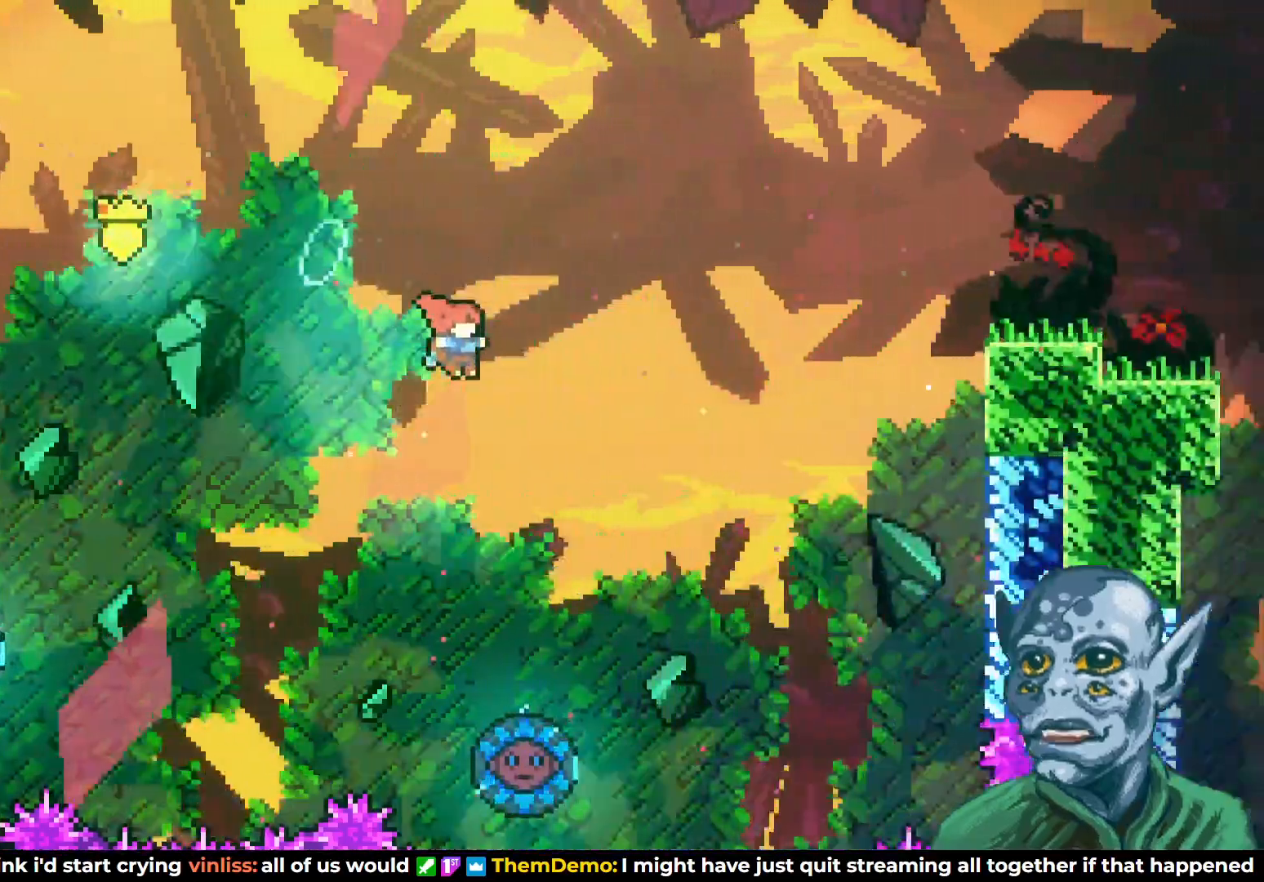
{"buttons": ["SQUARE", "DPAD_UP", "DPAD_RIGHT"], "left_stick": "center", "right_stick": "center", "events": [[33, "SQUARE", "down"]]}
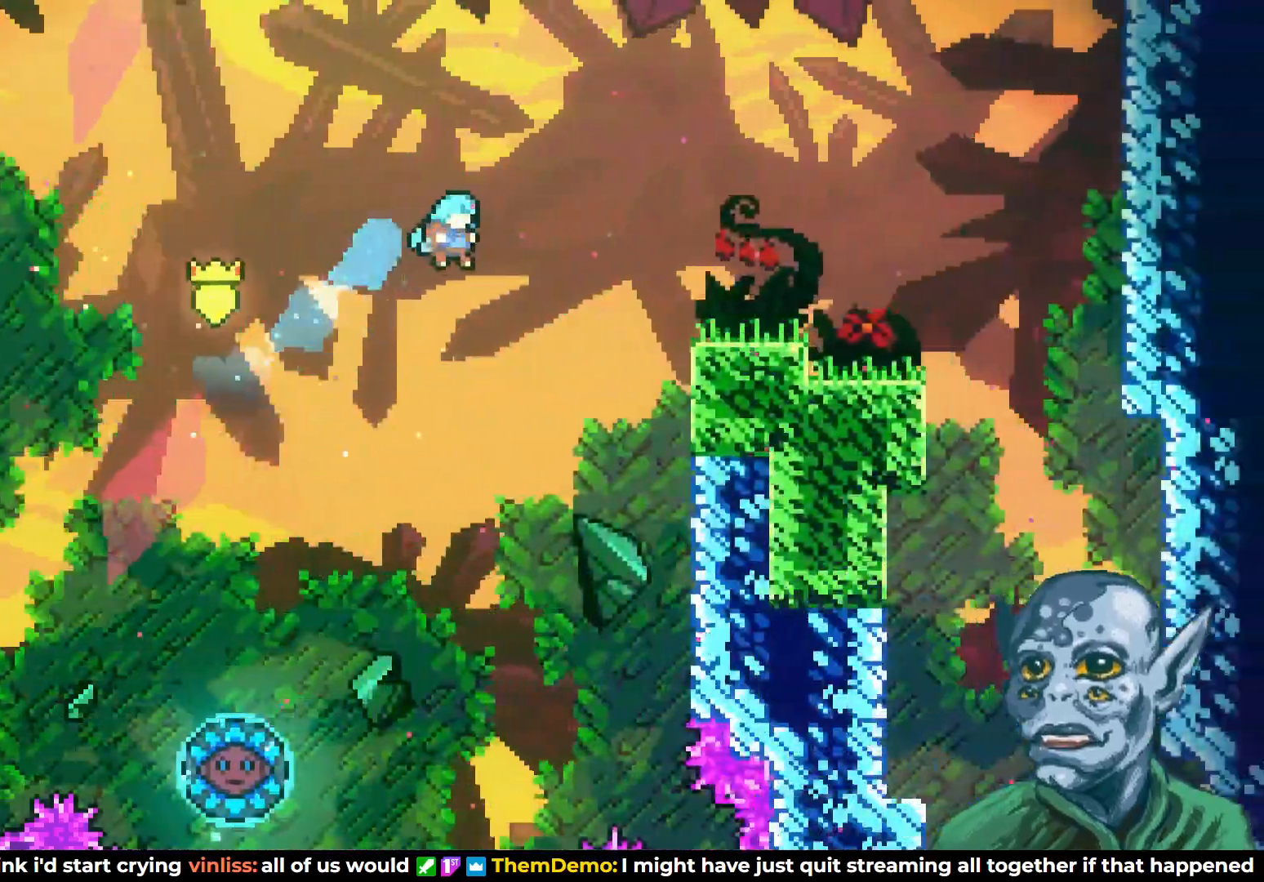
{"buttons": ["R2", "DPAD_UP", "DPAD_RIGHT"], "left_stick": "center", "right_stick": "center", "events": [[117, "SQUARE", "up"], [233, "R2", "down"]]}
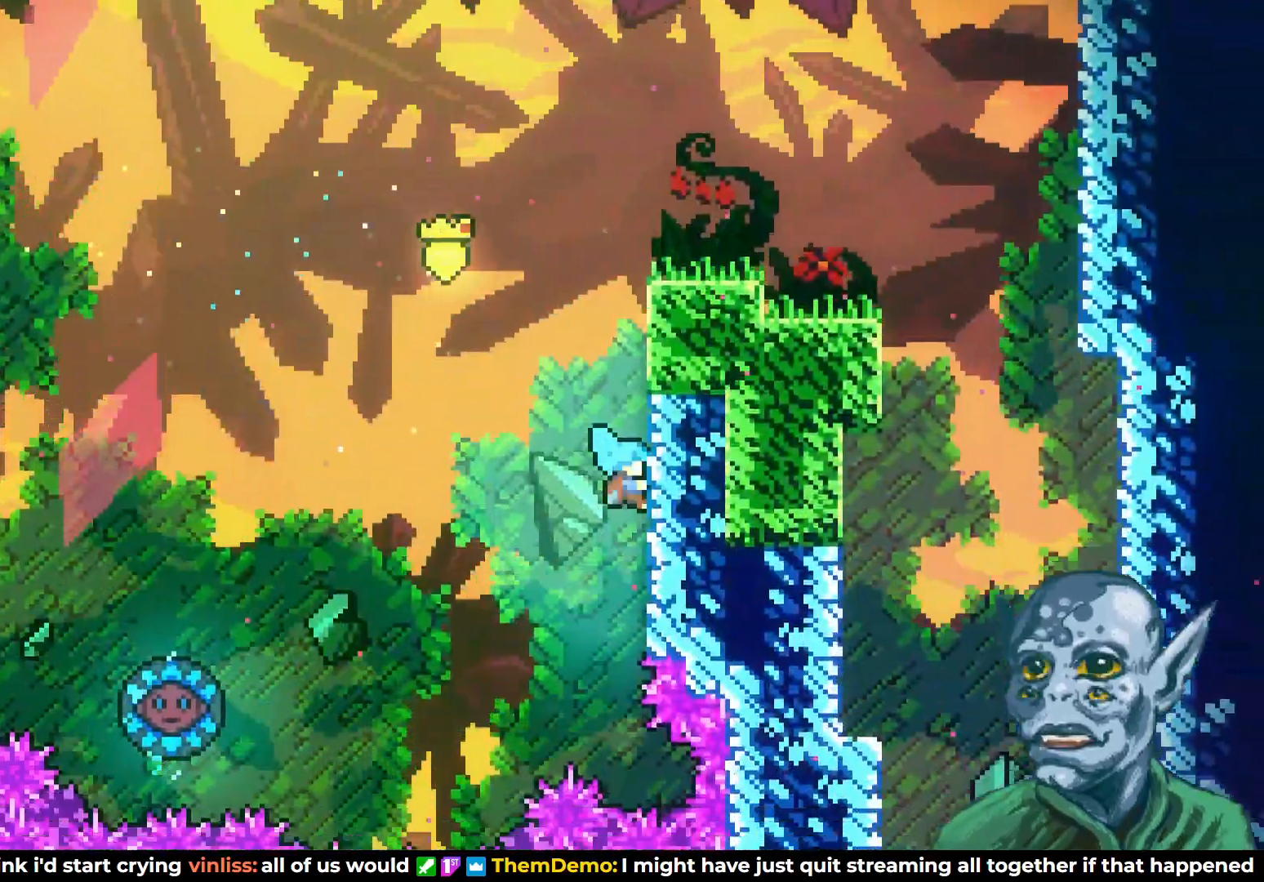
{"buttons": ["R2", "DPAD_UP"], "left_stick": "center", "right_stick": "center", "events": [[67, "DPAD_RIGHT", "up"]]}
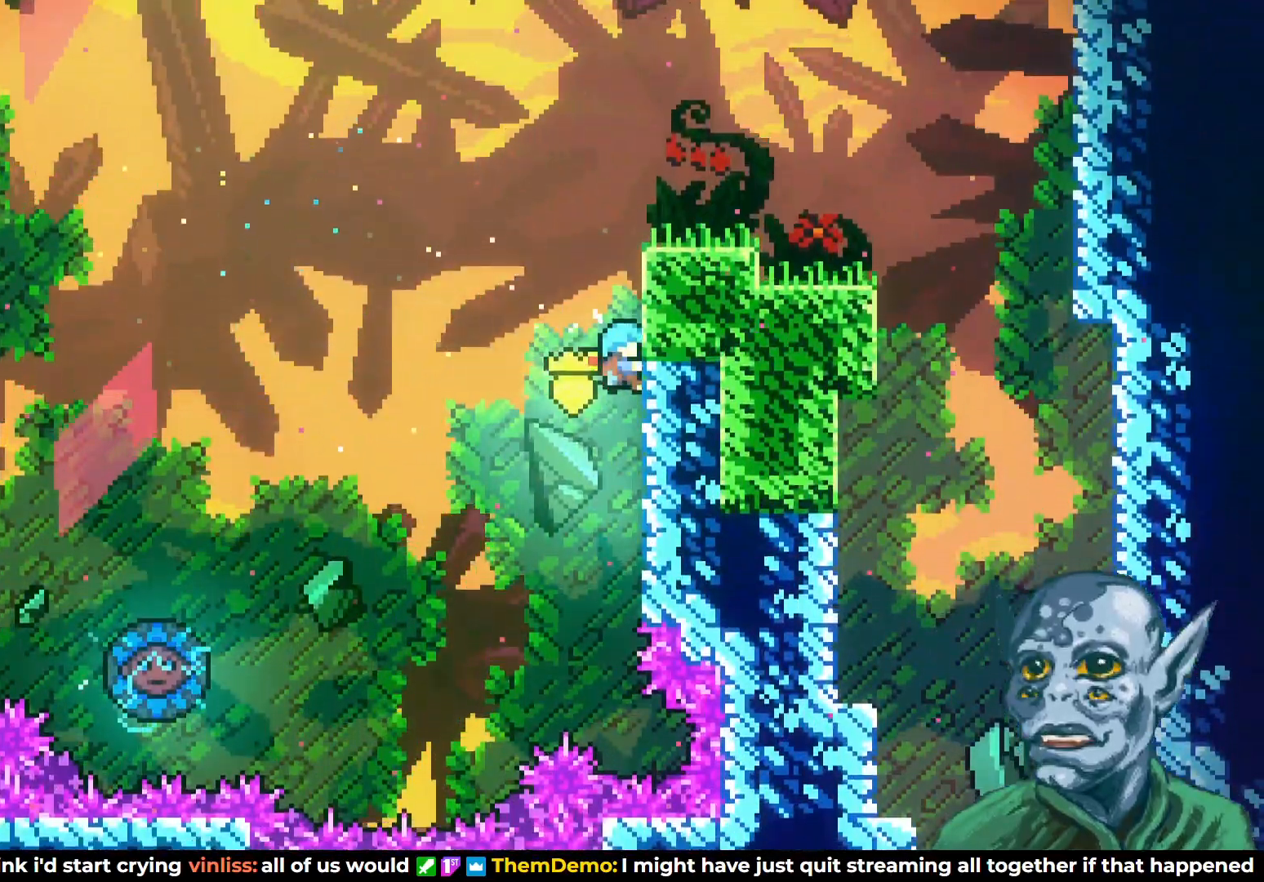
{"buttons": ["CROSS", "R2", "DPAD_RIGHT"], "left_stick": "center", "right_stick": "center", "events": [[350, "CROSS", "down"], [350, "DPAD_RIGHT", "down"], [467, "DPAD_UP", "up"]]}
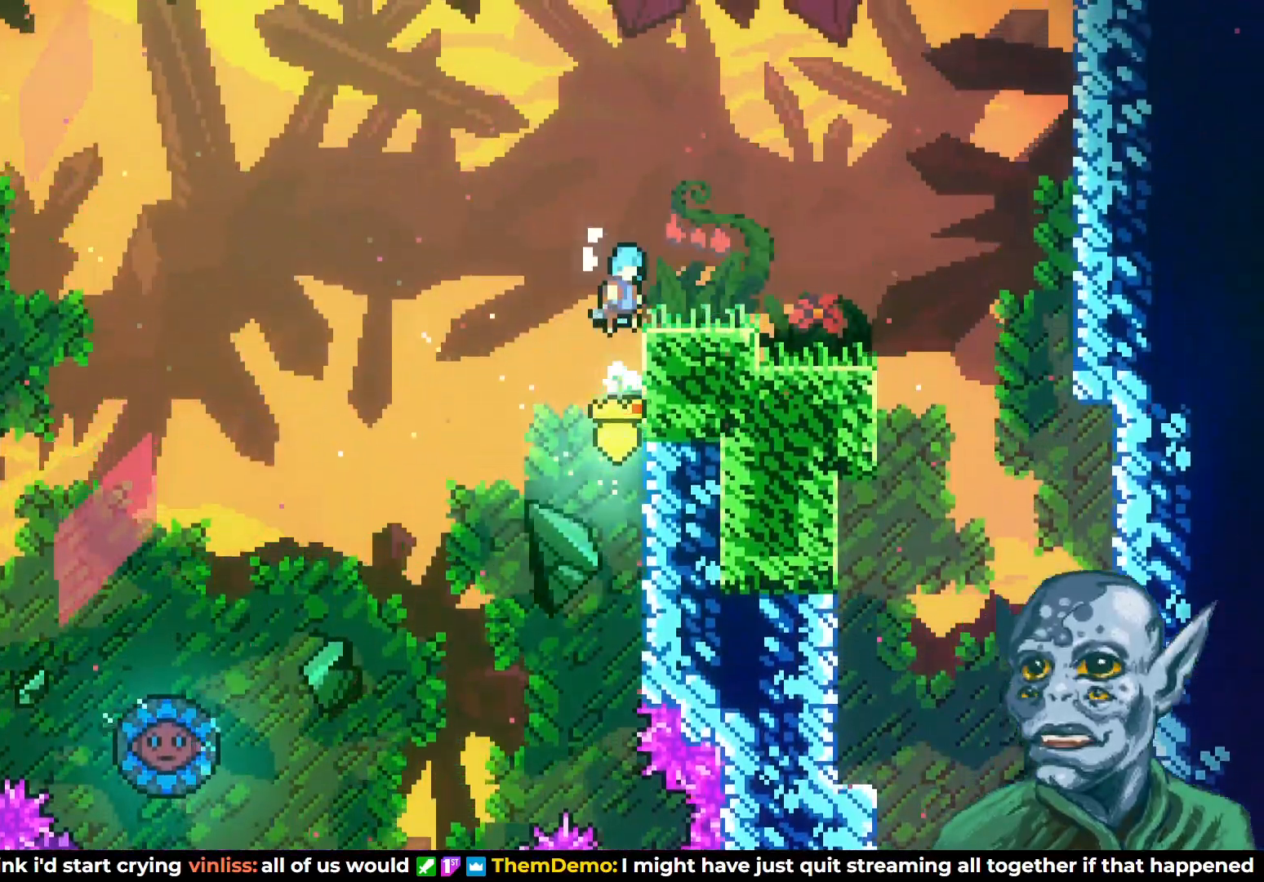
{"buttons": ["DPAD_RIGHT"], "left_stick": "center", "right_stick": "center", "events": [[133, "CROSS", "up"], [167, "R2", "up"]]}
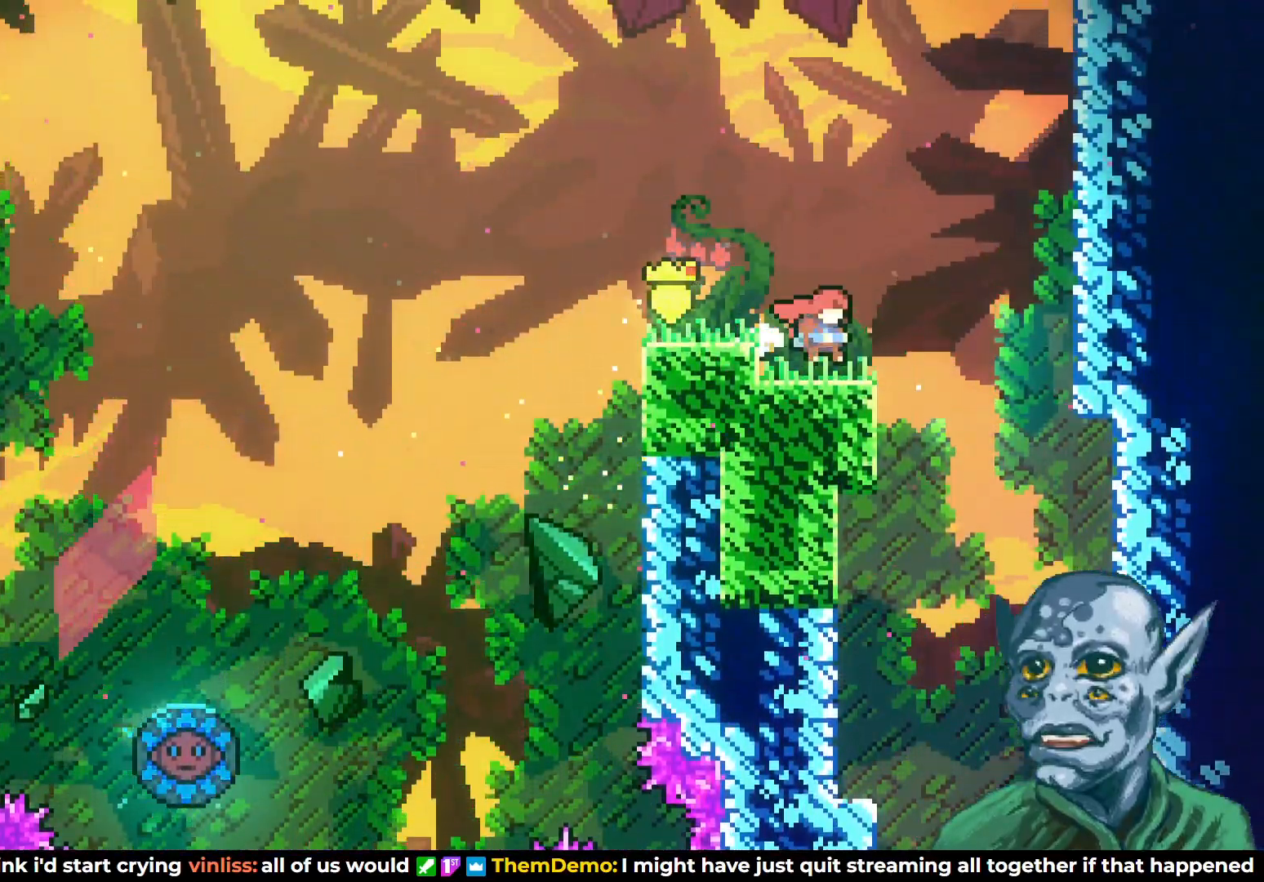
{"buttons": [], "left_stick": "center", "right_stick": "center", "events": [[17, "CROSS", "down"], [133, "CROSS", "up"], [300, "DPAD_RIGHT", "up"]]}
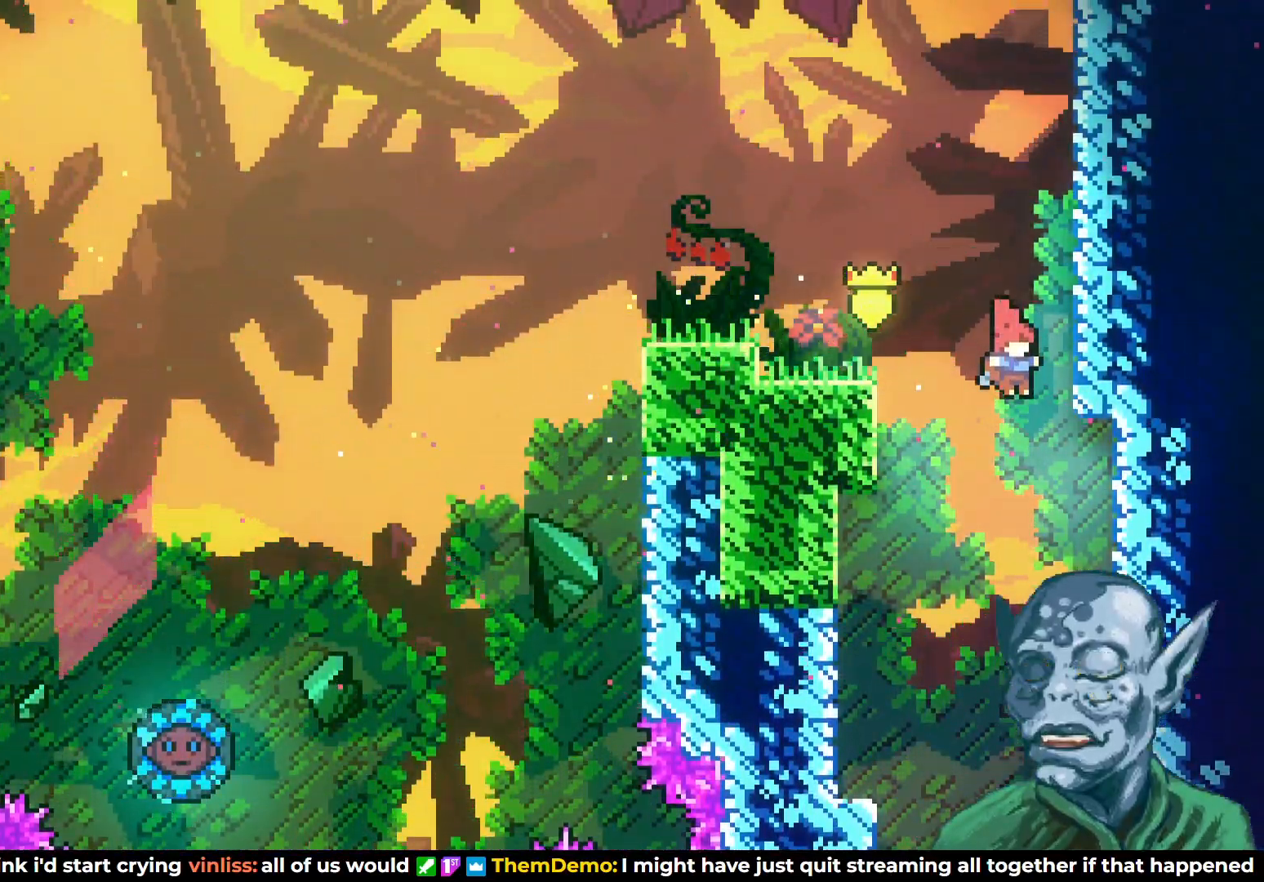
{"buttons": [], "left_stick": "center", "right_stick": "center", "events": [[367, "DPAD_RIGHT", "down"], [483, "DPAD_RIGHT", "up"]]}
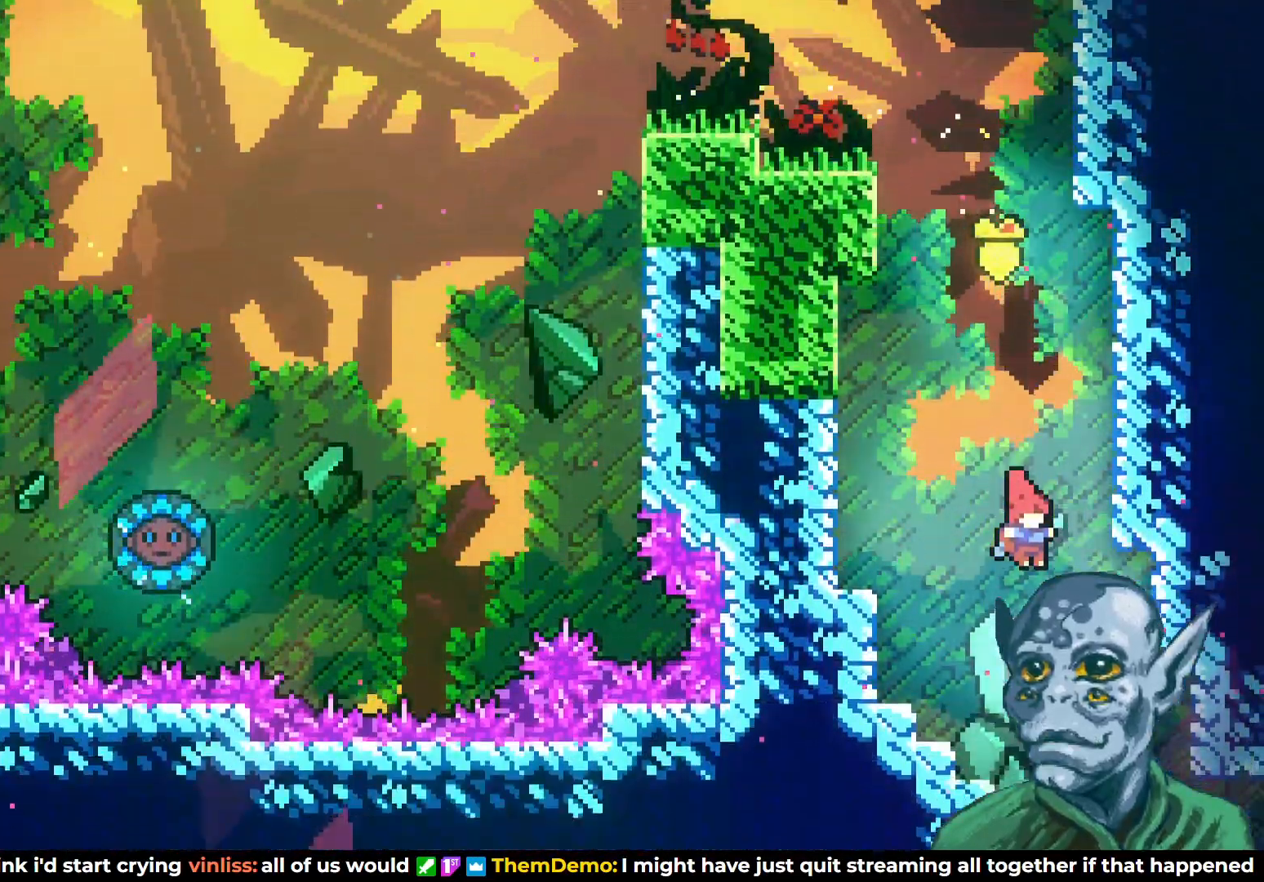
{"buttons": ["DPAD_RIGHT"], "left_stick": "center", "right_stick": "center", "events": [[83, "DPAD_RIGHT", "down"]]}
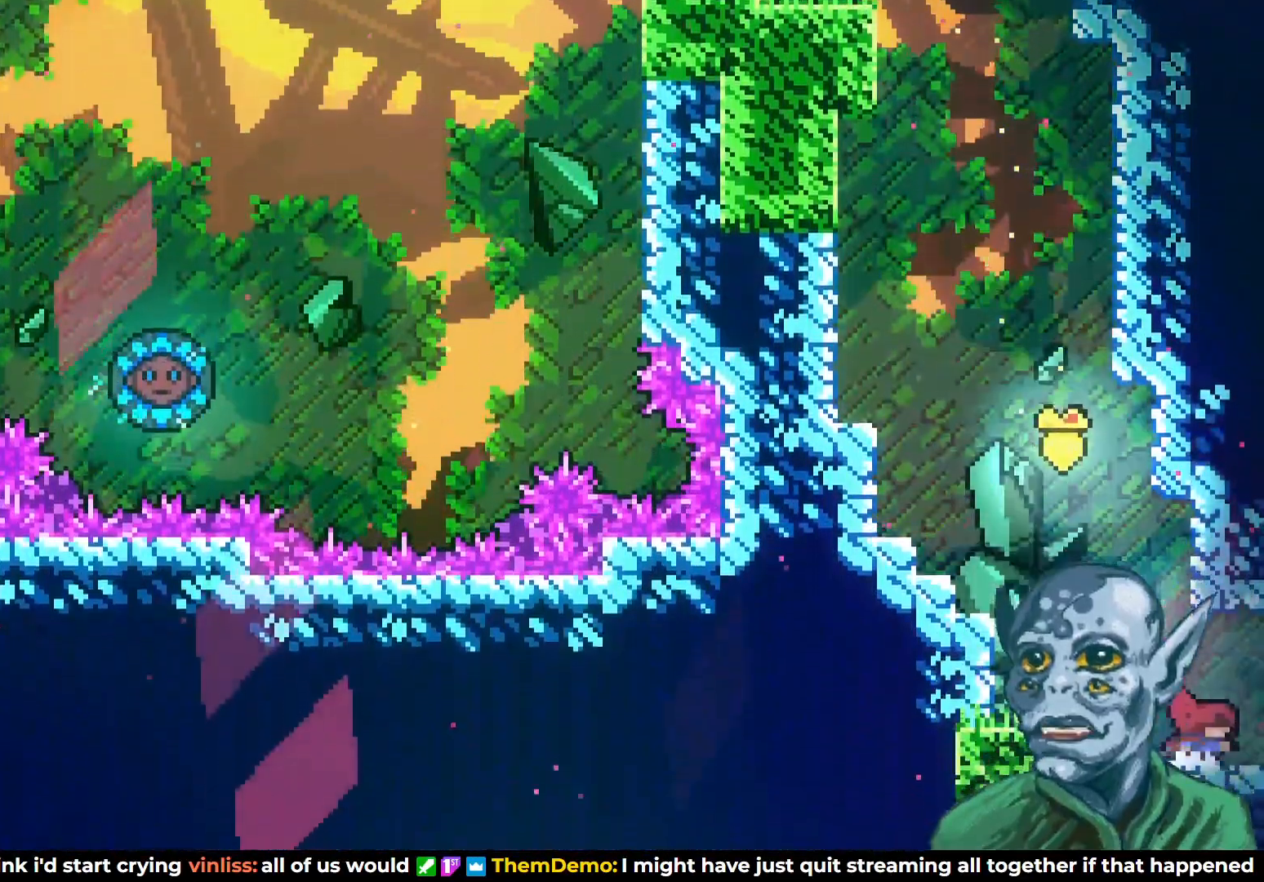
{"buttons": [], "left_stick": "center", "right_stick": "center", "events": [[350, "DPAD_RIGHT", "up"]]}
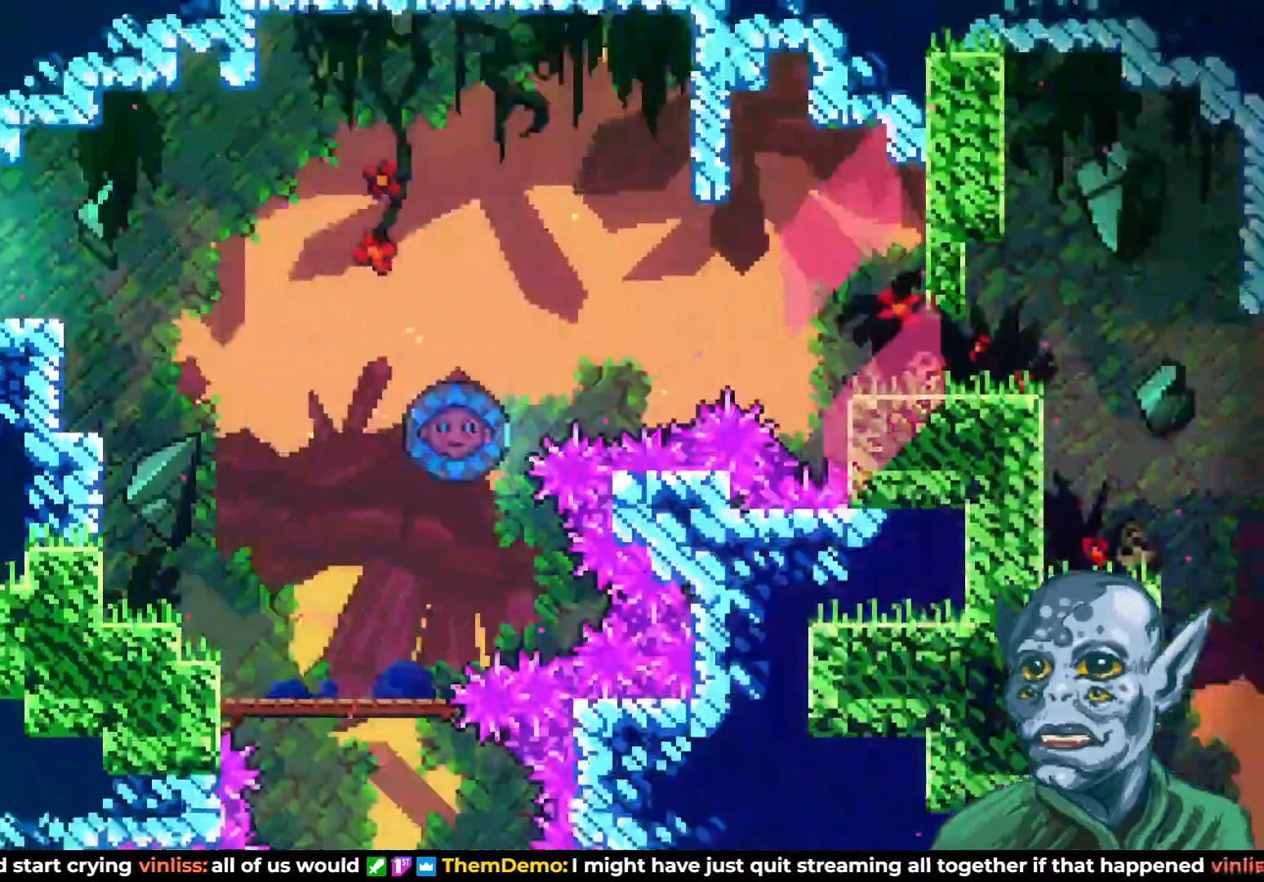
{"buttons": ["DPAD_RIGHT"], "left_stick": "center", "right_stick": "center", "events": [[200, "DPAD_RIGHT", "down"], [333, "DPAD_RIGHT", "up"], [483, "DPAD_RIGHT", "down"]]}
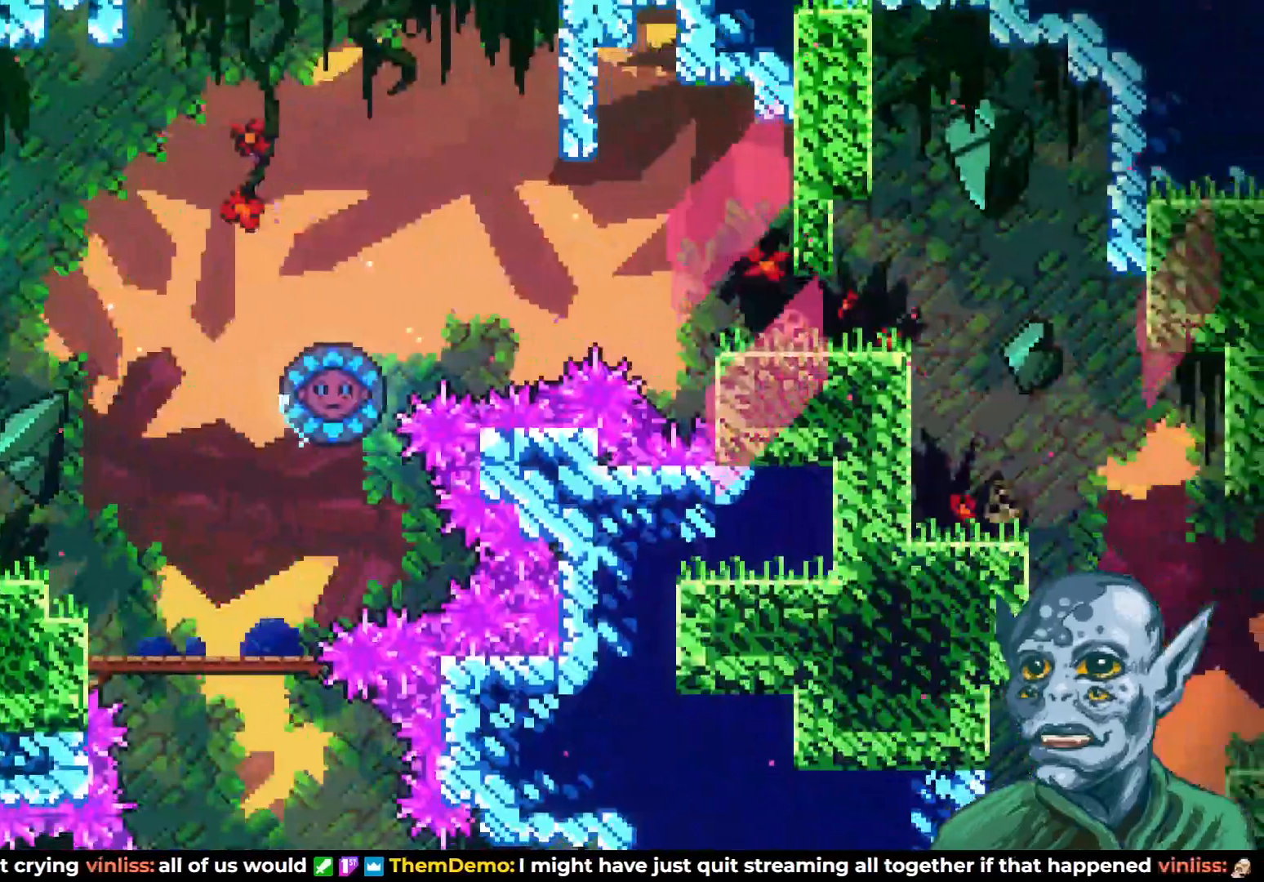
{"buttons": ["CROSS", "DPAD_RIGHT"], "left_stick": "center", "right_stick": "center", "events": [[417, "CROSS", "down"]]}